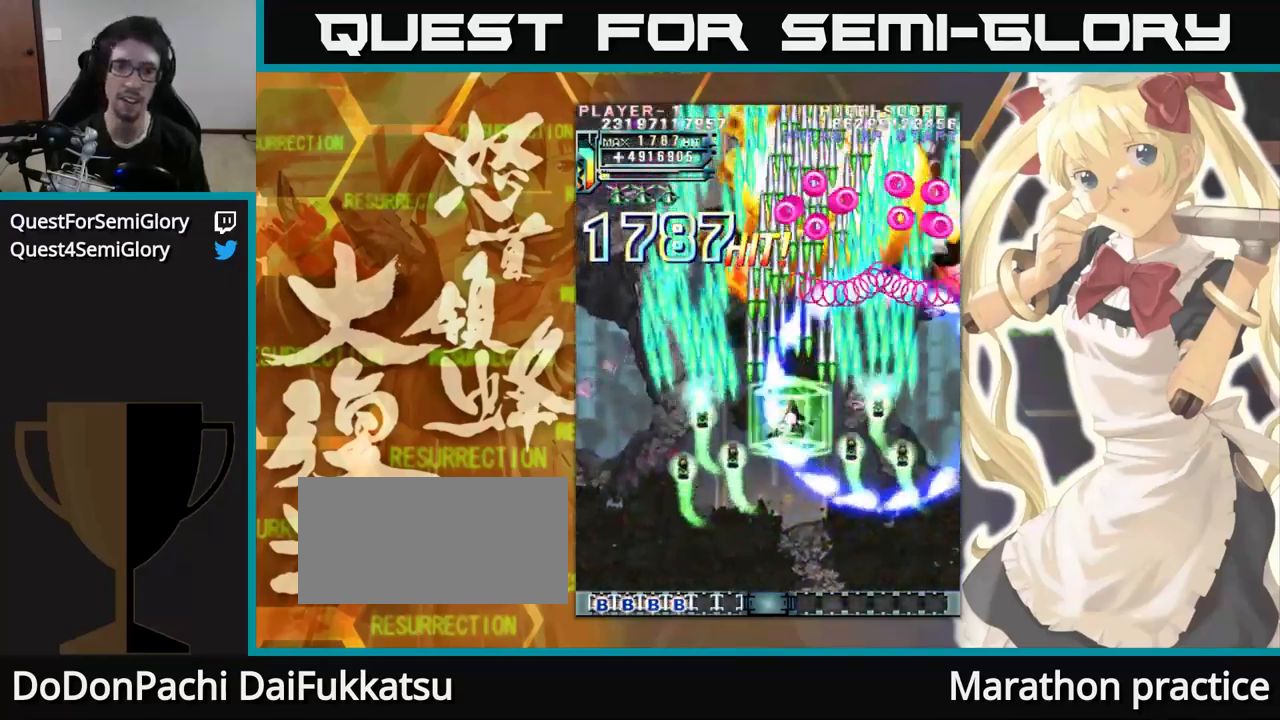
Gameplay with a controller (arcade stick); each line is a JSON object with the inputs held at the frame after it. "events" lists button and stick changes between this image and that frame as [ms after this image, input, new state], when the widget could be followed in between. Not read: L3 R3.
{"buttons": [], "left_stick": "up", "events": [[184, "left_stick", "up-left"], [300, "left_stick", "up"]]}
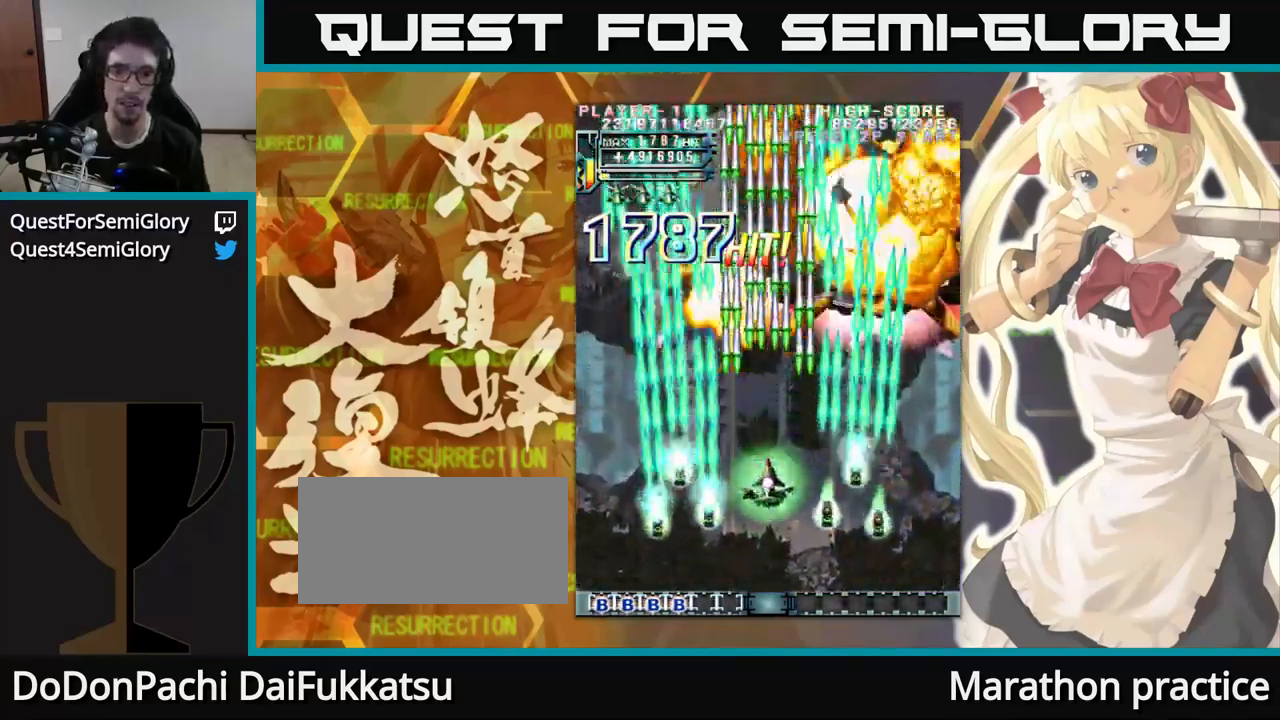
{"buttons": [], "left_stick": "up-left", "events": [[50, "left_stick", "up-left"]]}
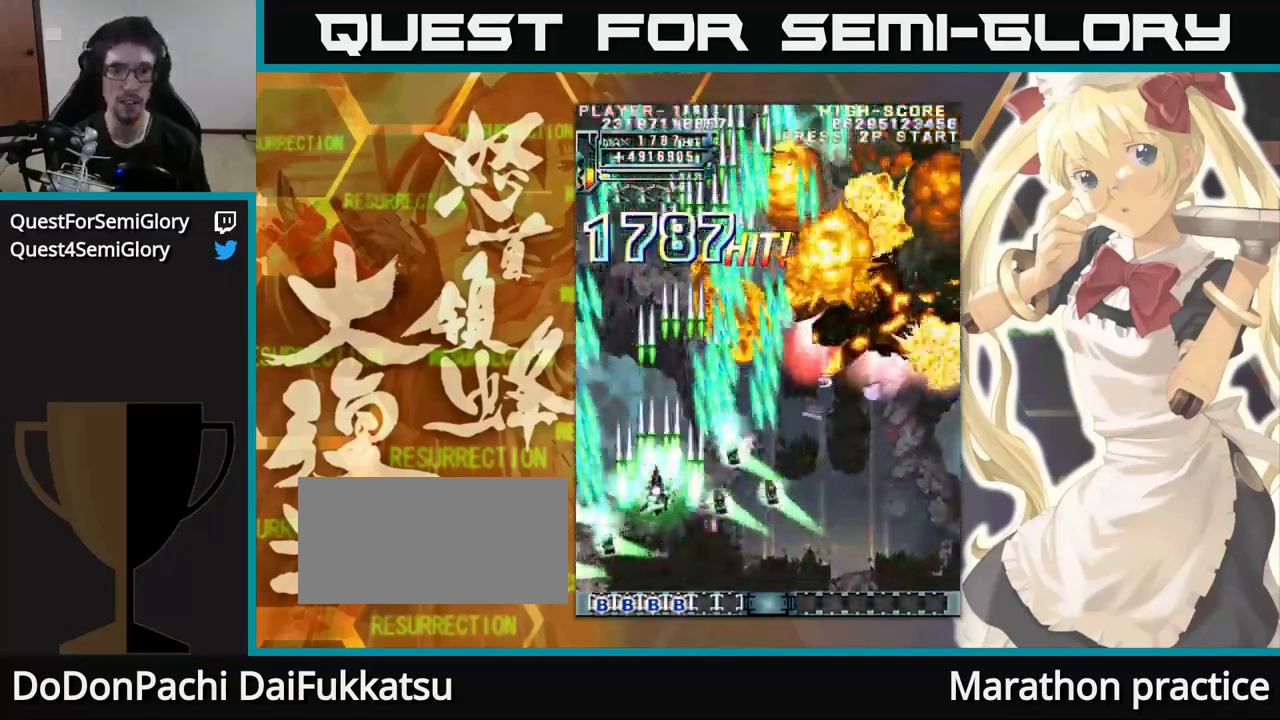
{"buttons": [], "left_stick": "up", "events": [[84, "left_stick", "up"]]}
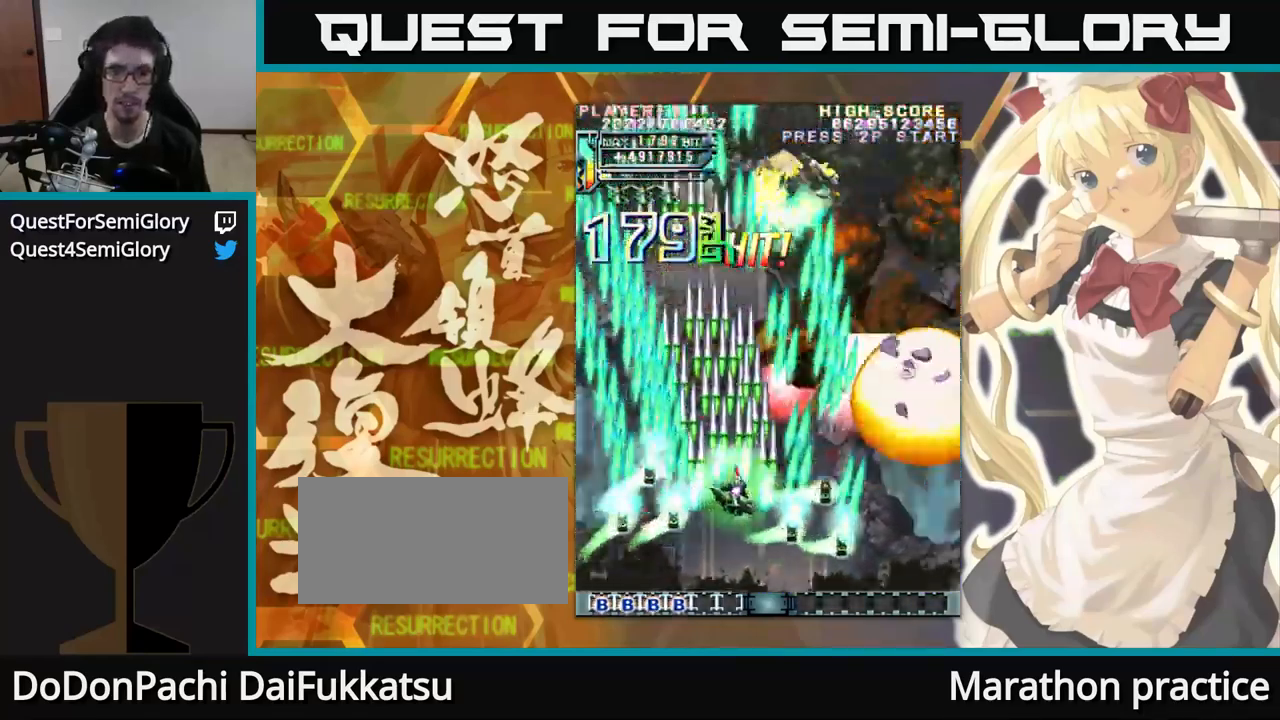
{"buttons": [], "left_stick": "up", "events": []}
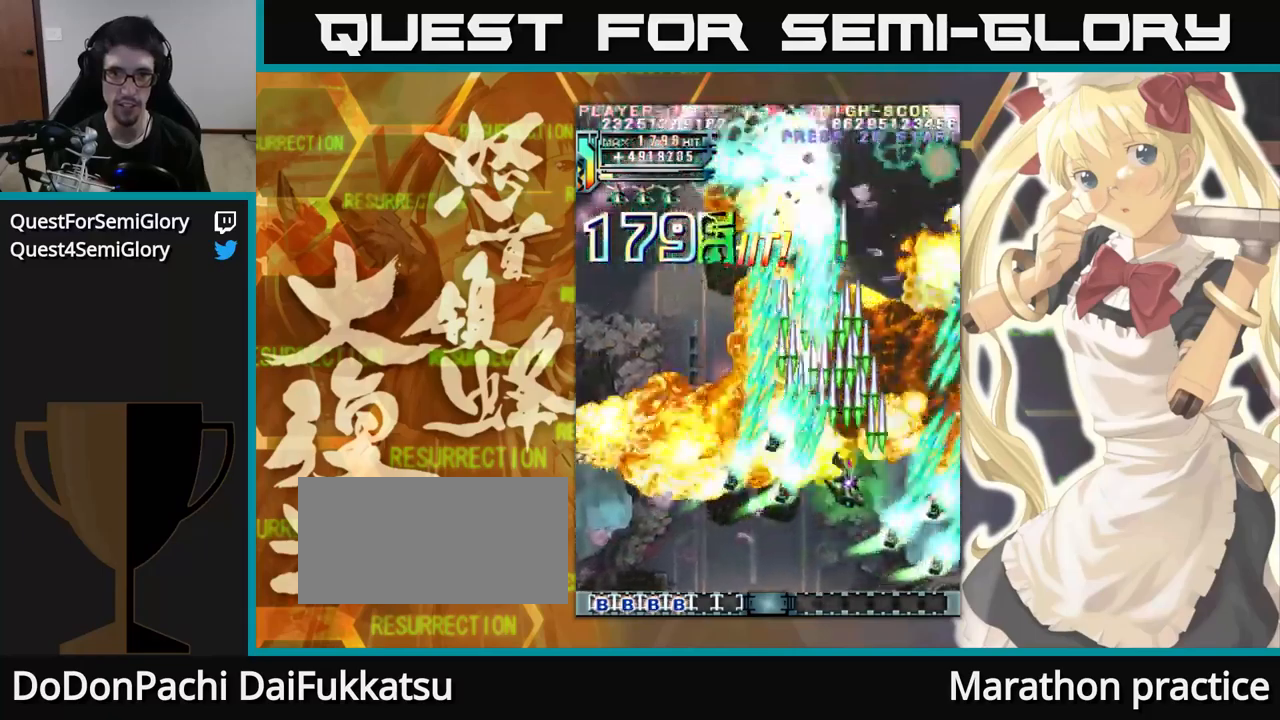
{"buttons": [], "left_stick": "up"}